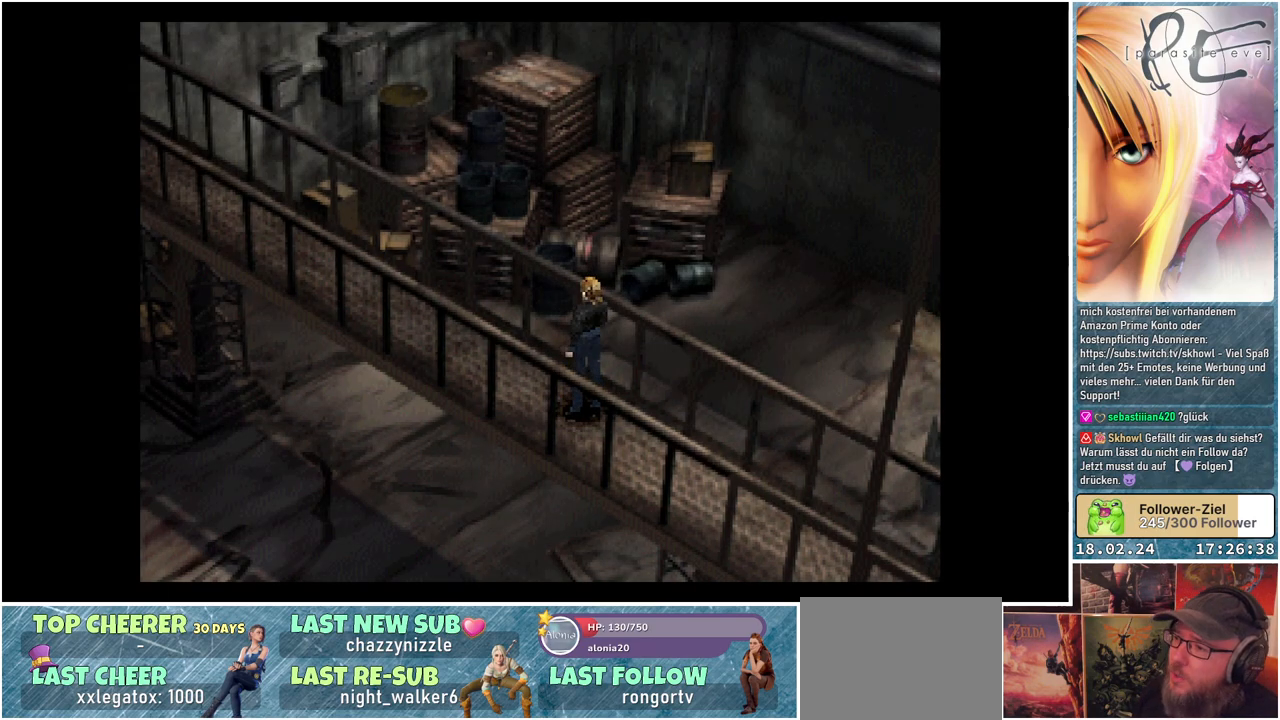
Gameplay with a controller (Xbox layout); each line is a JSON object with the inputs held at the frame after it. "events" lists button and stick changes between this image and that frame as [ms after this image, input, new state], when the widget could be followed in between. Not read: START left_stick right_stick.
{"buttons": ["B", "DPAD_UP", "DPAD_LEFT"], "events": [[150, "DPAD_UP", "up"], [217, "DPAD_UP", "down"]]}
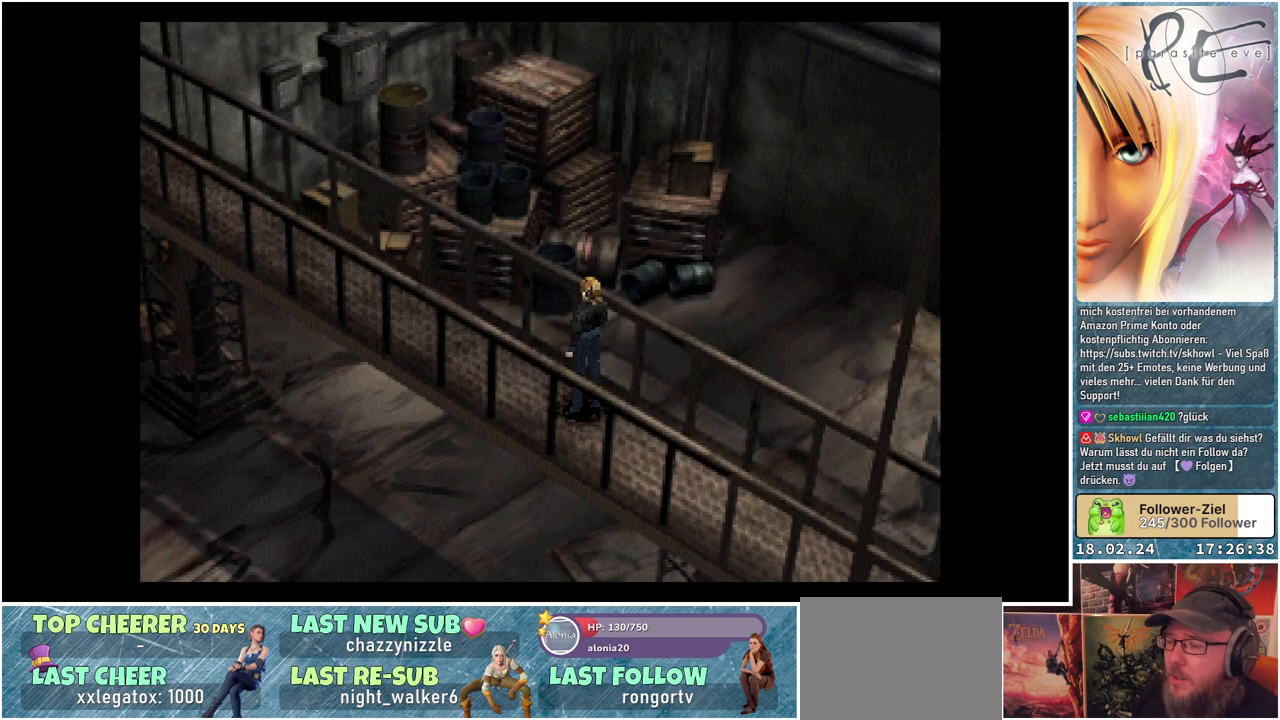
{"buttons": ["B", "DPAD_UP", "DPAD_LEFT"], "events": []}
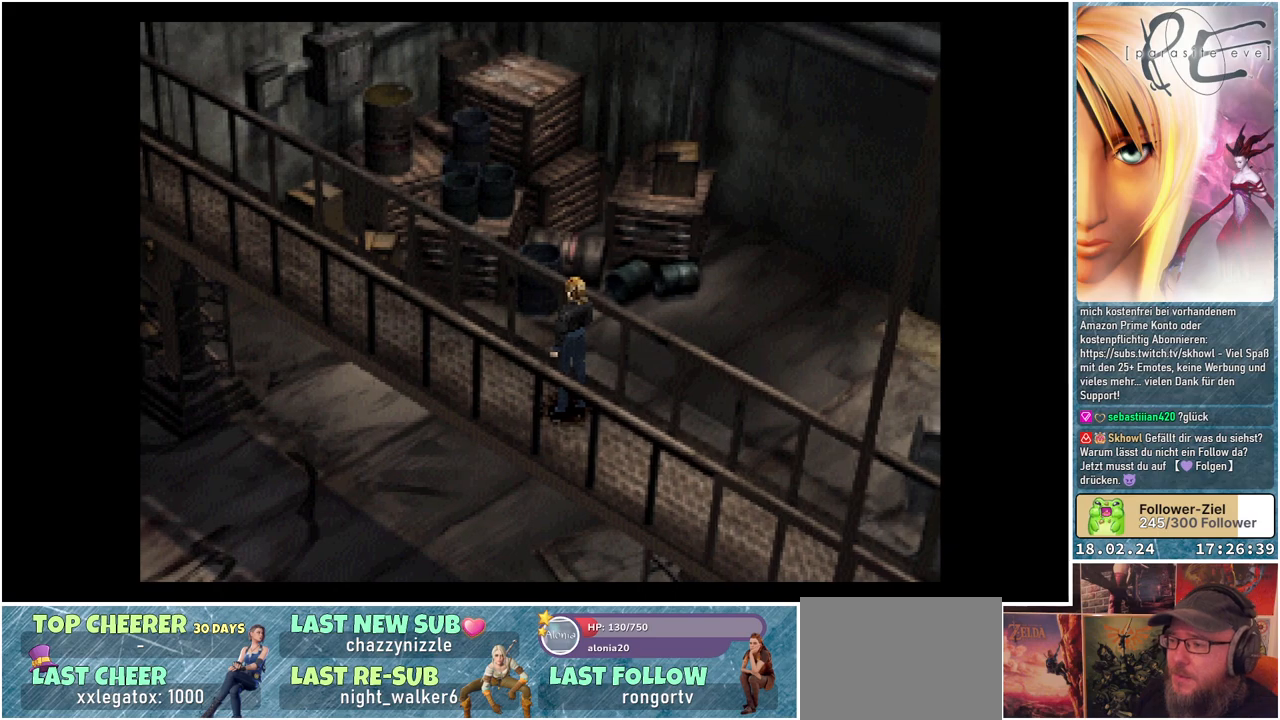
{"buttons": ["B", "DPAD_UP", "DPAD_LEFT"], "events": []}
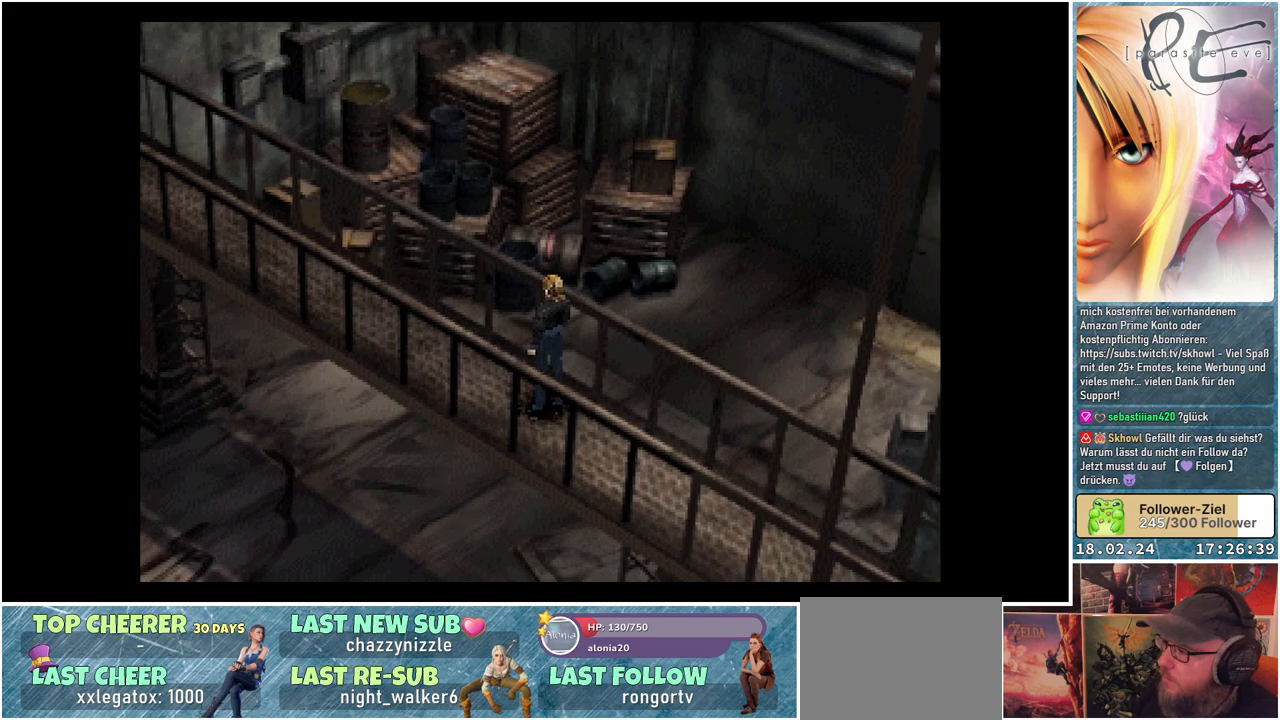
{"buttons": ["B", "DPAD_UP", "DPAD_LEFT"], "events": []}
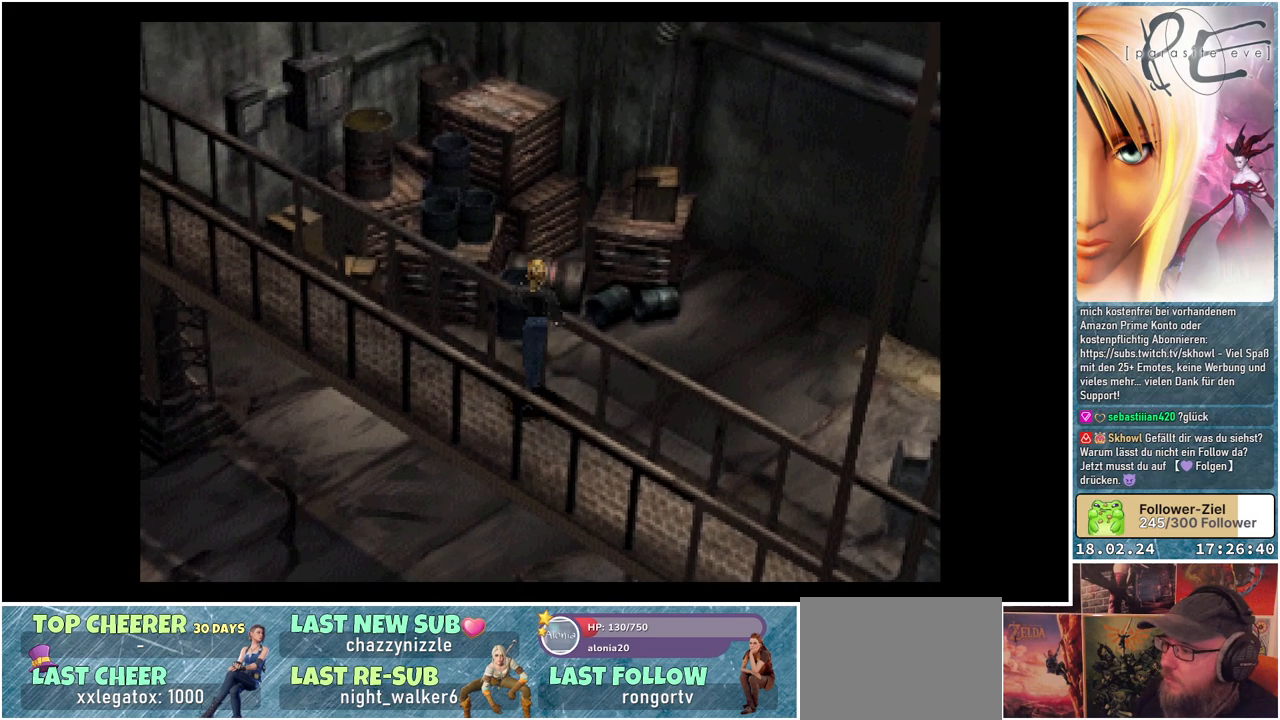
{"buttons": ["B", "DPAD_LEFT"], "events": [[250, "DPAD_UP", "up"]]}
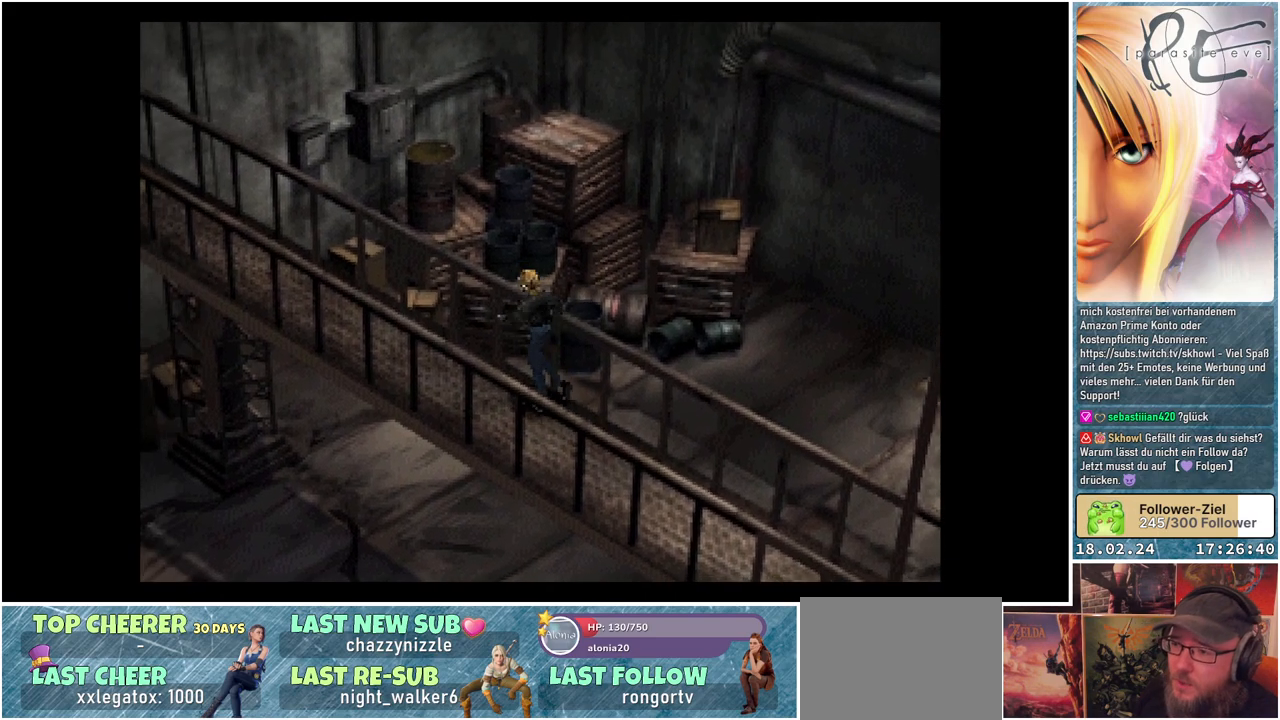
{"buttons": ["B", "DPAD_LEFT"], "events": []}
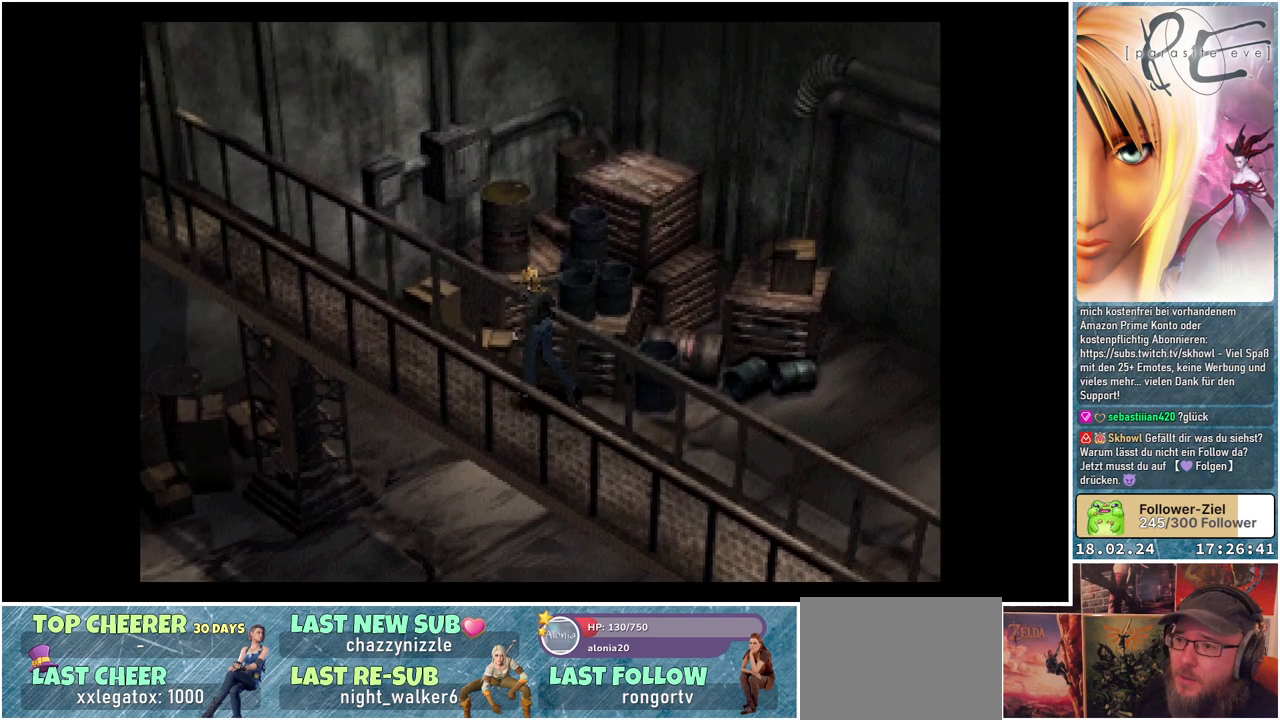
{"buttons": ["B", "DPAD_LEFT"], "events": []}
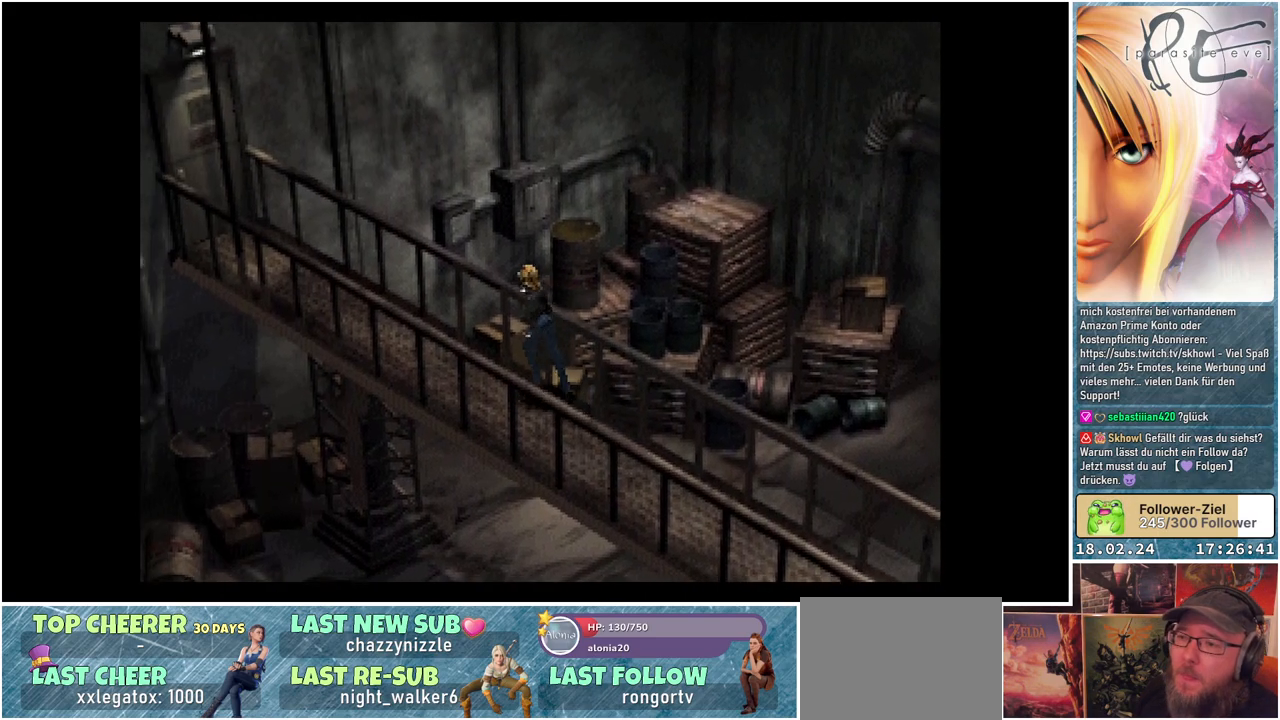
{"buttons": ["B", "DPAD_LEFT"], "events": []}
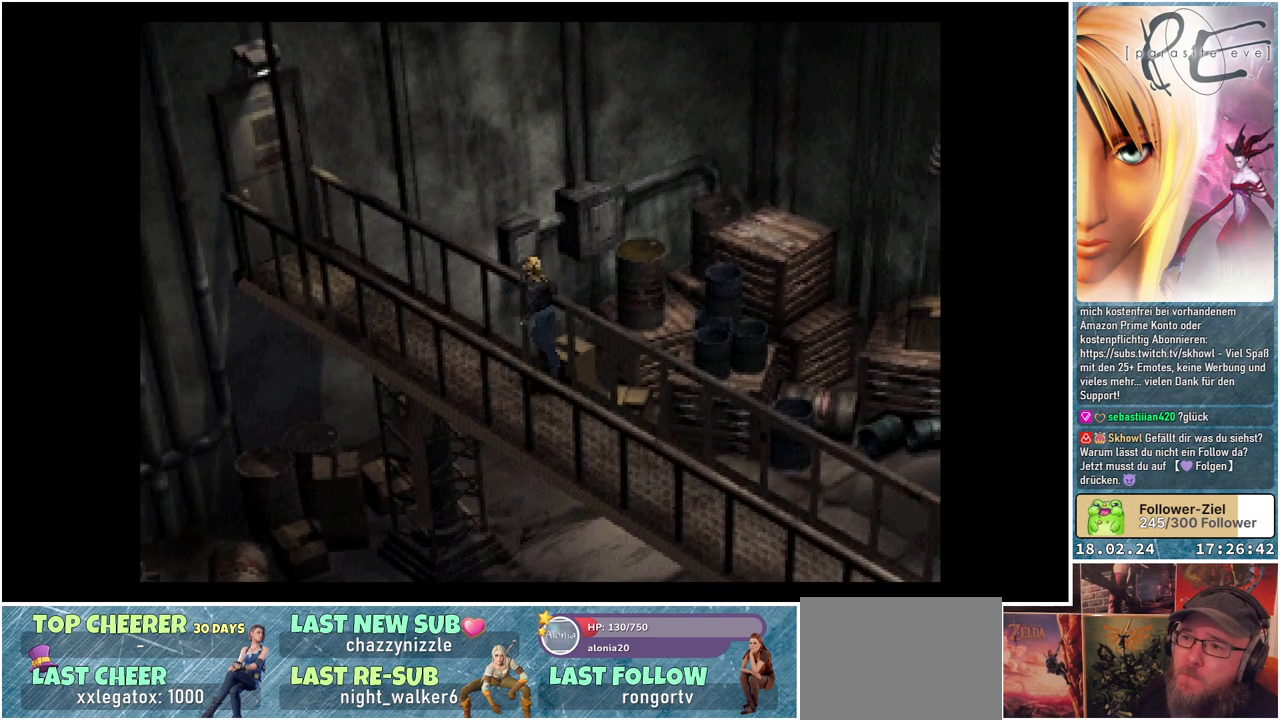
{"buttons": ["B", "DPAD_LEFT"], "events": [[300, "Y", "down"], [467, "Y", "up"]]}
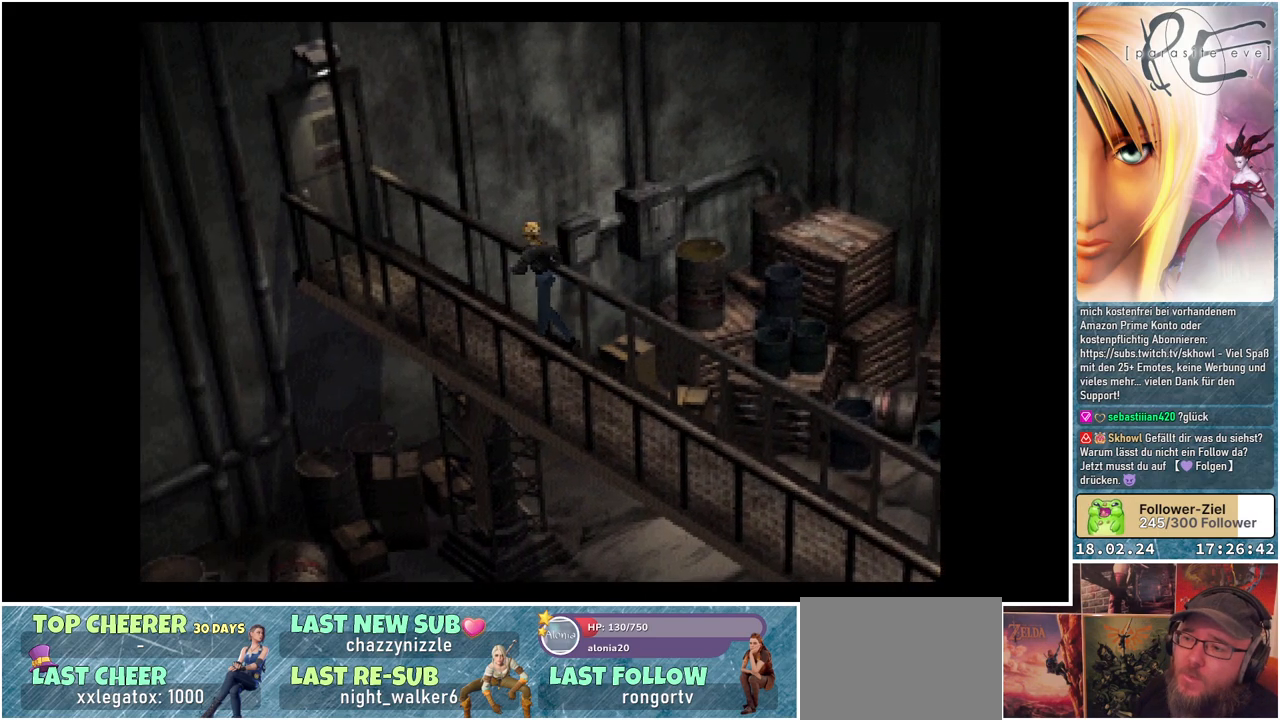
{"buttons": [], "events": [[17, "DPAD_LEFT", "up"], [100, "B", "up"], [350, "Y", "down"], [500, "Y", "up"]]}
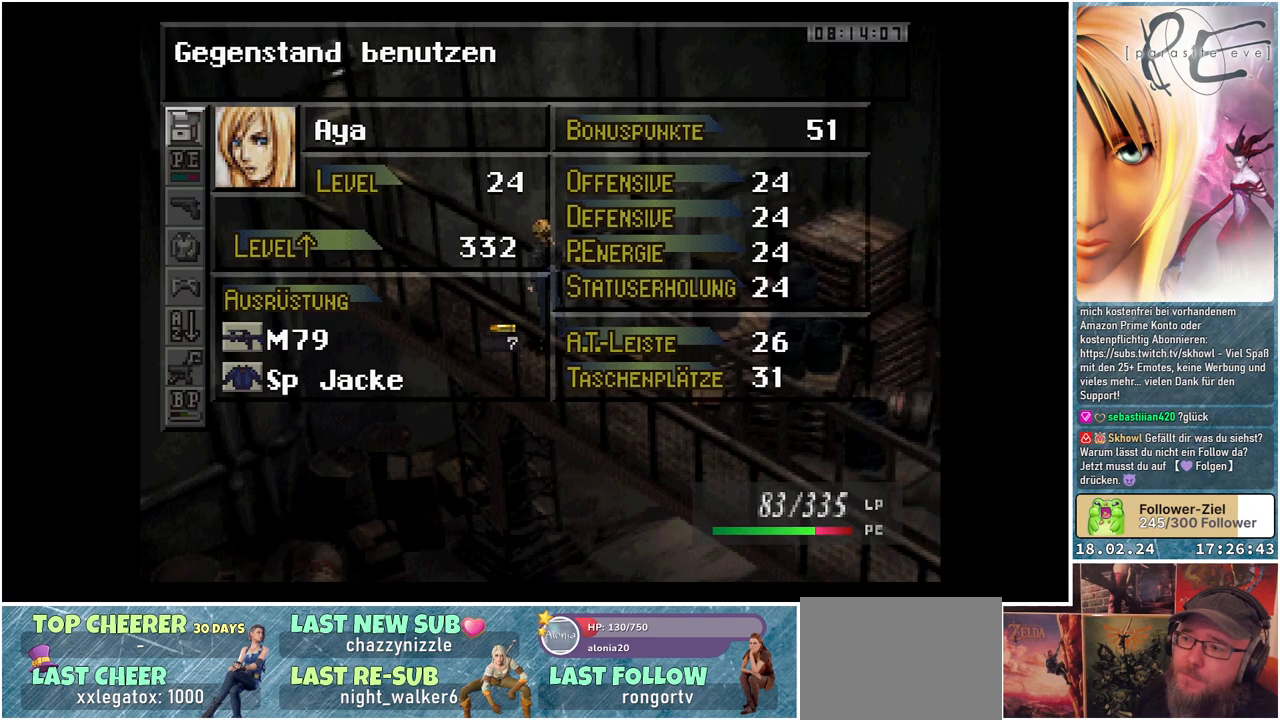
{"buttons": [], "events": []}
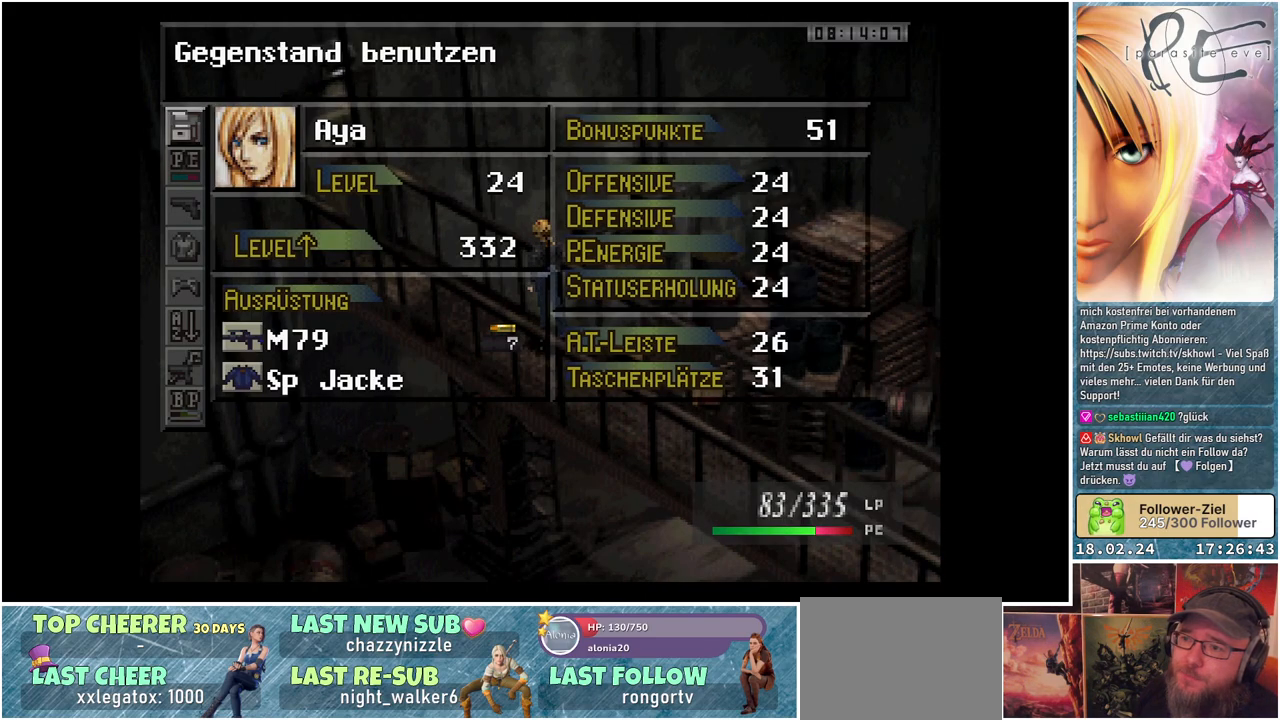
{"buttons": ["A"], "events": [[33, "DPAD_DOWN", "down"], [167, "DPAD_DOWN", "up"], [350, "DPAD_UP", "down"], [433, "A", "down"], [467, "DPAD_UP", "up"]]}
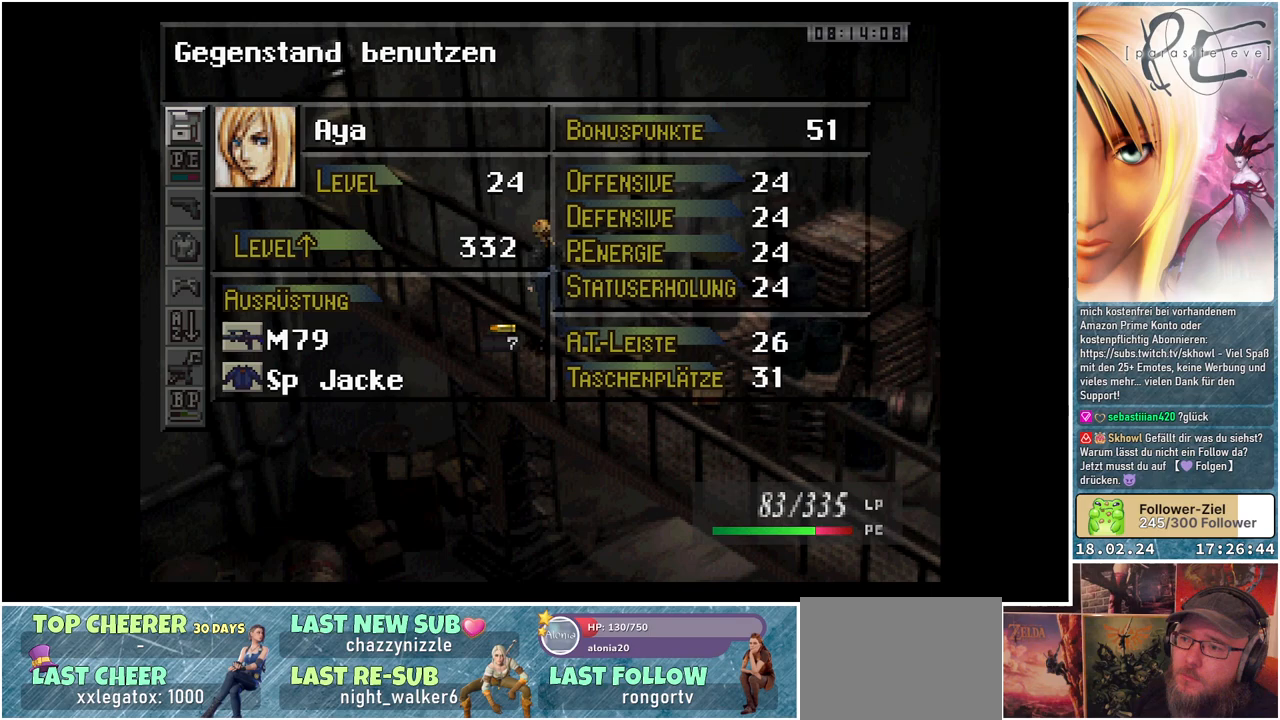
{"buttons": [], "events": [[50, "A", "up"]]}
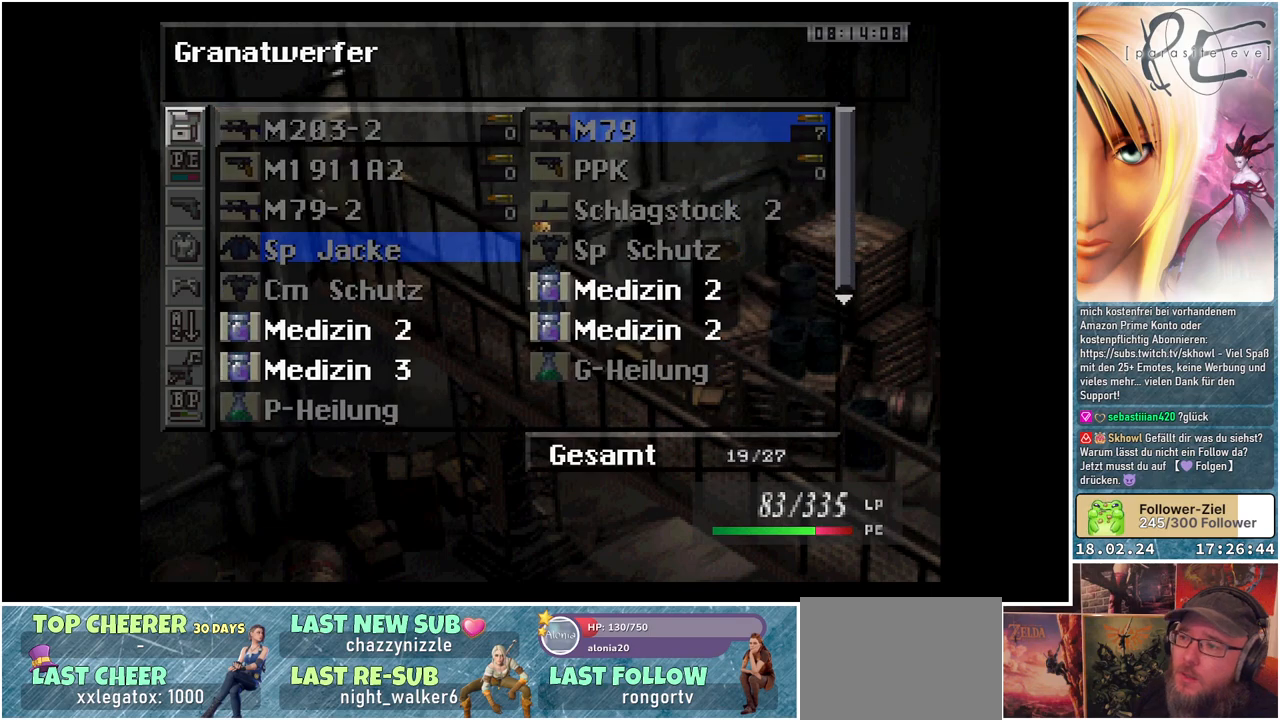
{"buttons": ["DPAD_DOWN"], "events": [[233, "DPAD_DOWN", "down"]]}
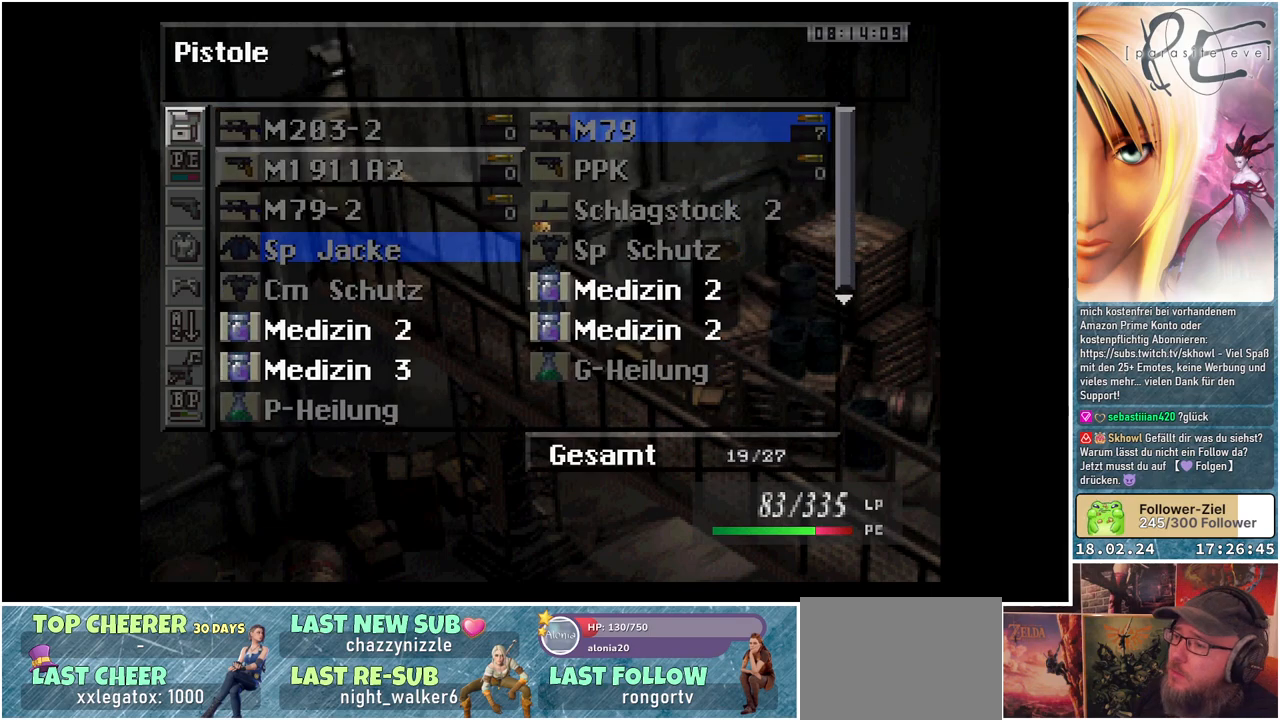
{"buttons": [], "events": [[367, "DPAD_DOWN", "up"]]}
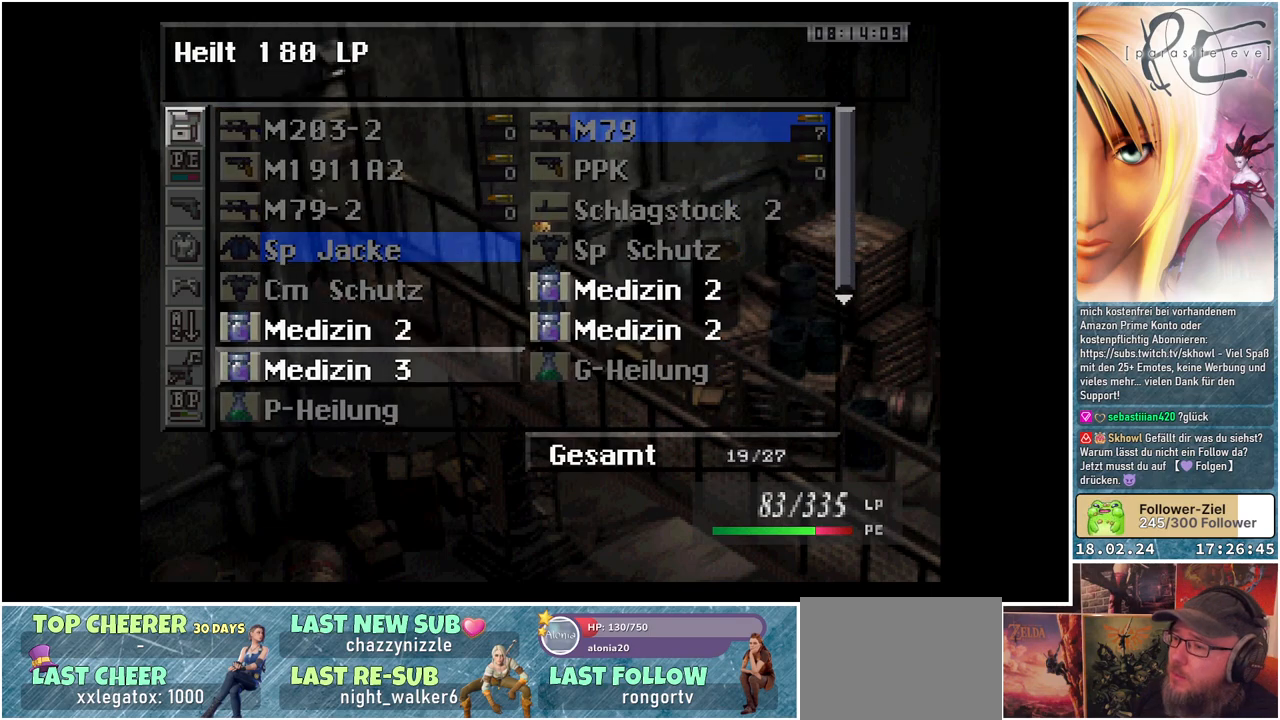
{"buttons": [], "events": [[200, "A", "down"], [333, "A", "up"]]}
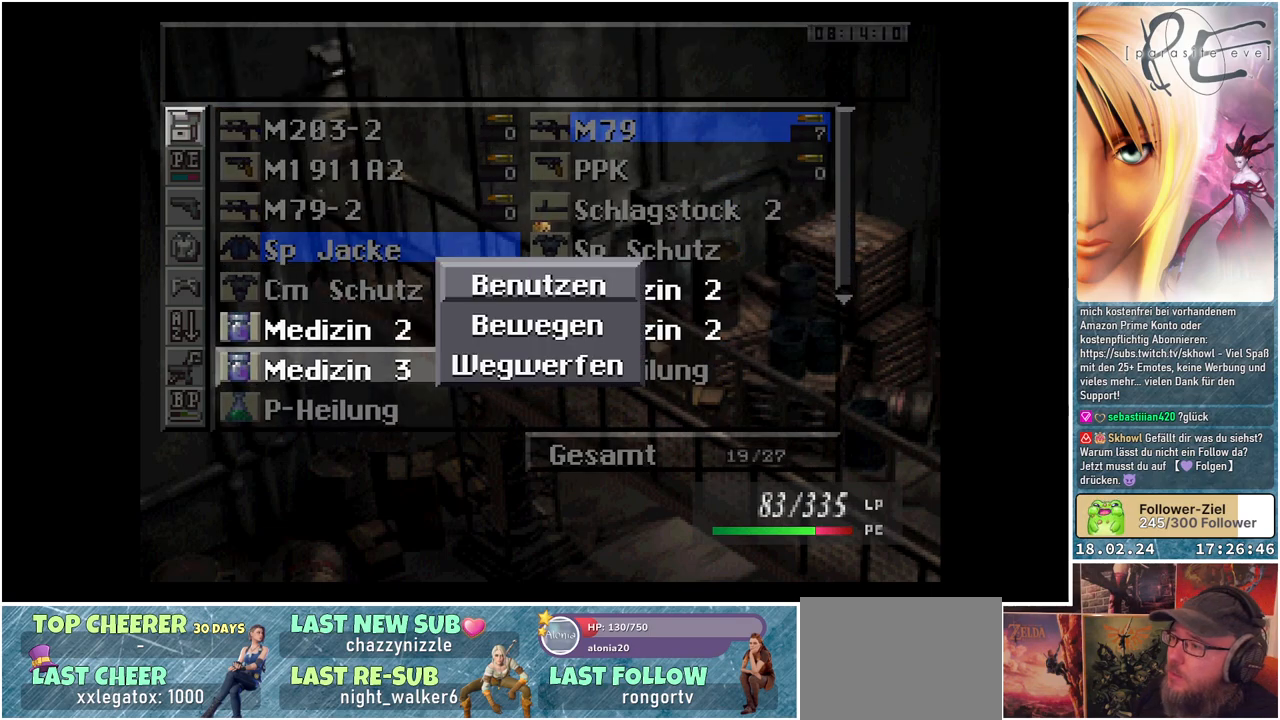
{"buttons": ["A"], "events": [[367, "A", "down"]]}
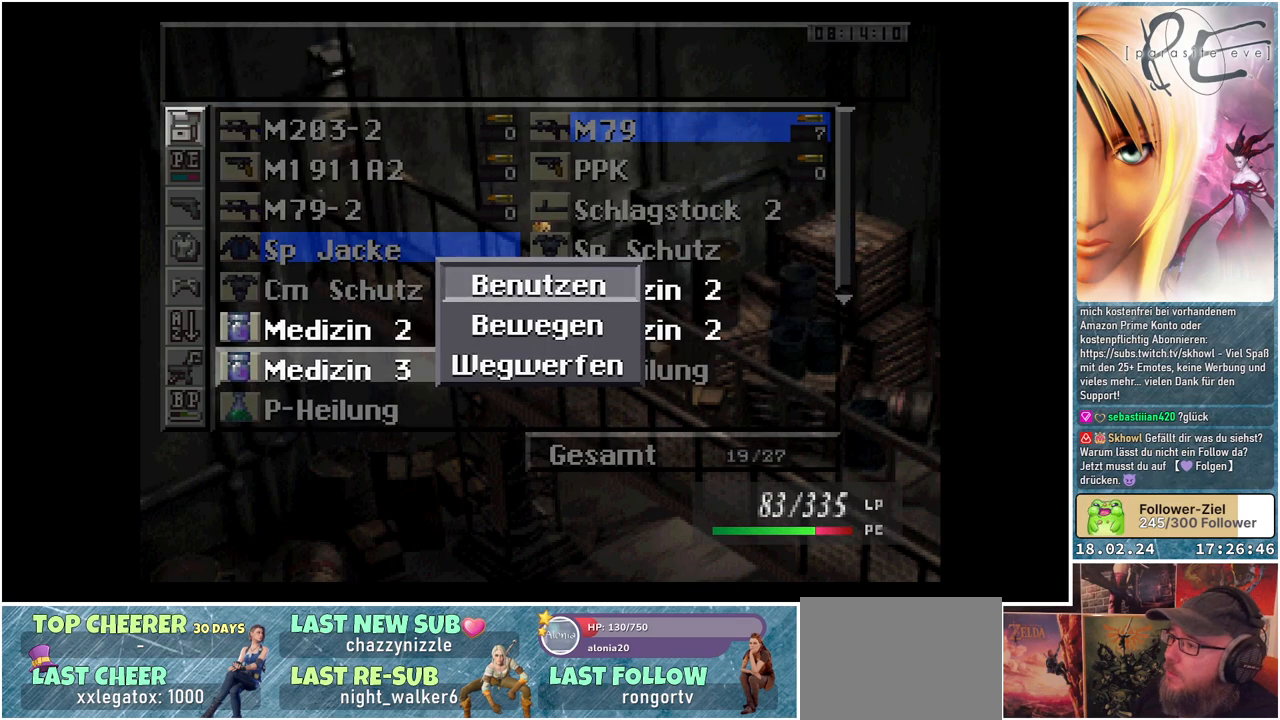
{"buttons": [], "events": [[17, "A", "up"]]}
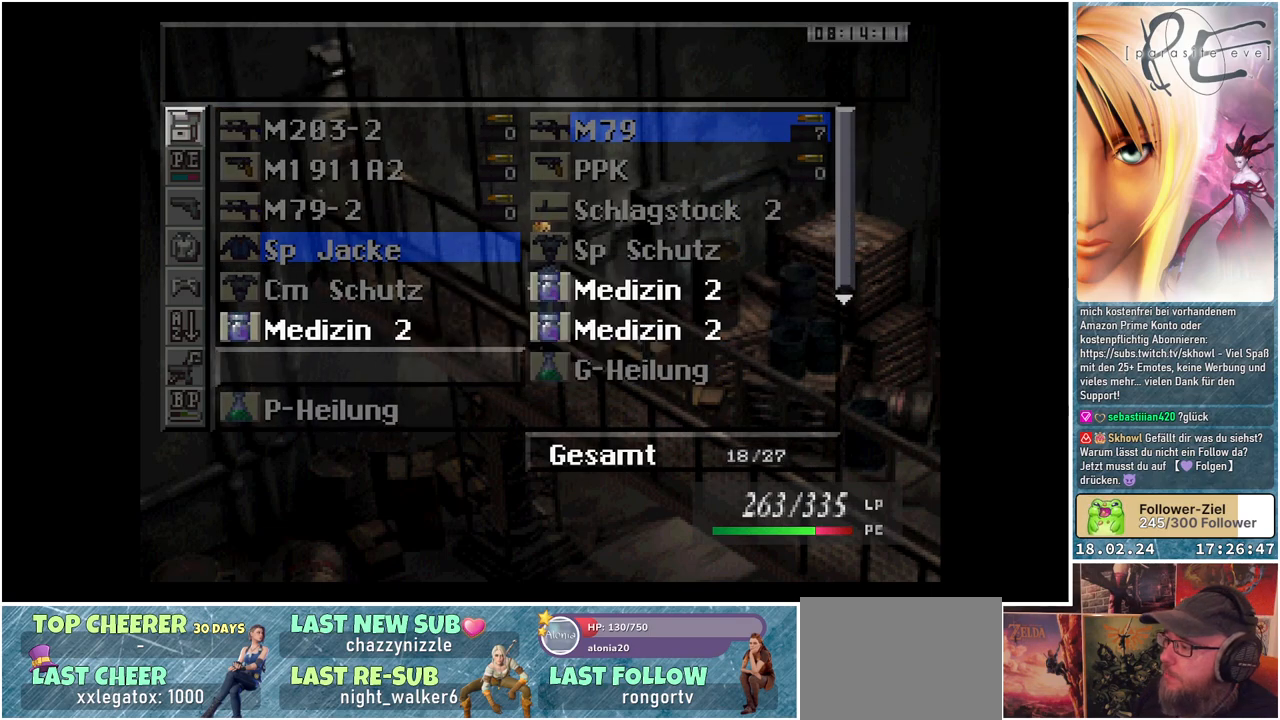
{"buttons": [], "events": []}
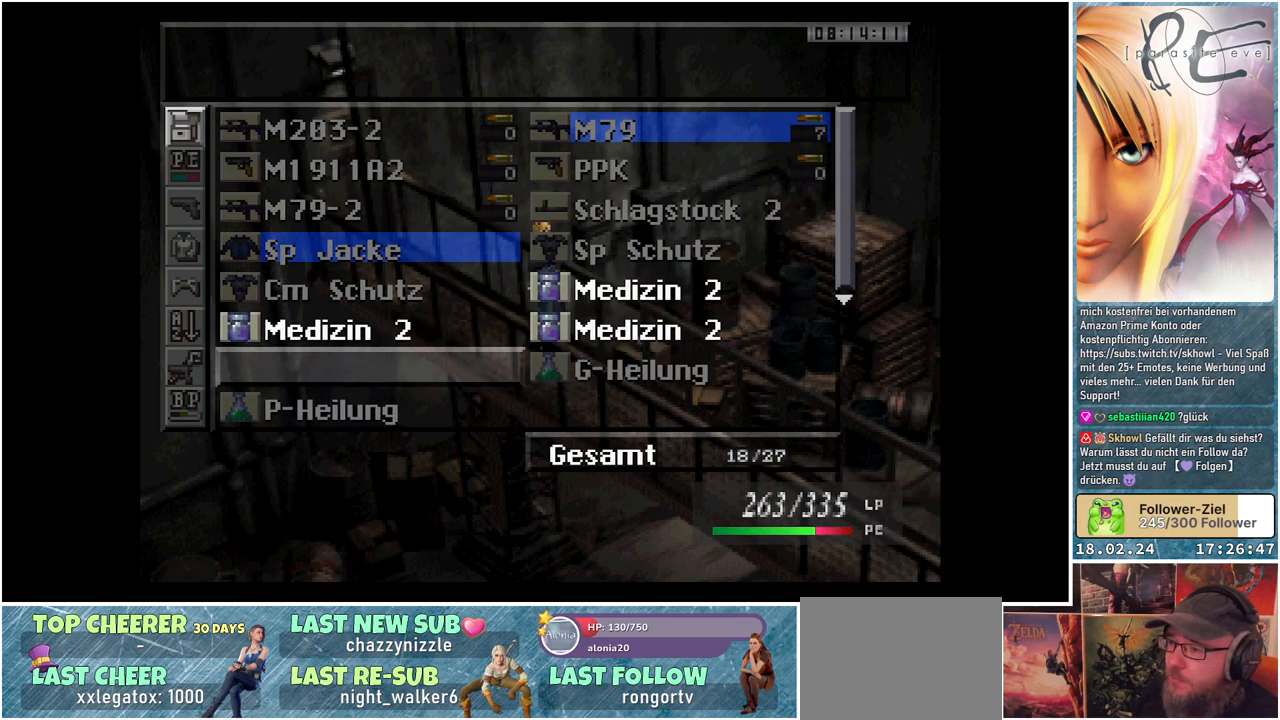
{"buttons": [], "events": [[83, "DPAD_UP", "down"], [200, "DPAD_UP", "up"], [250, "A", "down"], [383, "A", "up"]]}
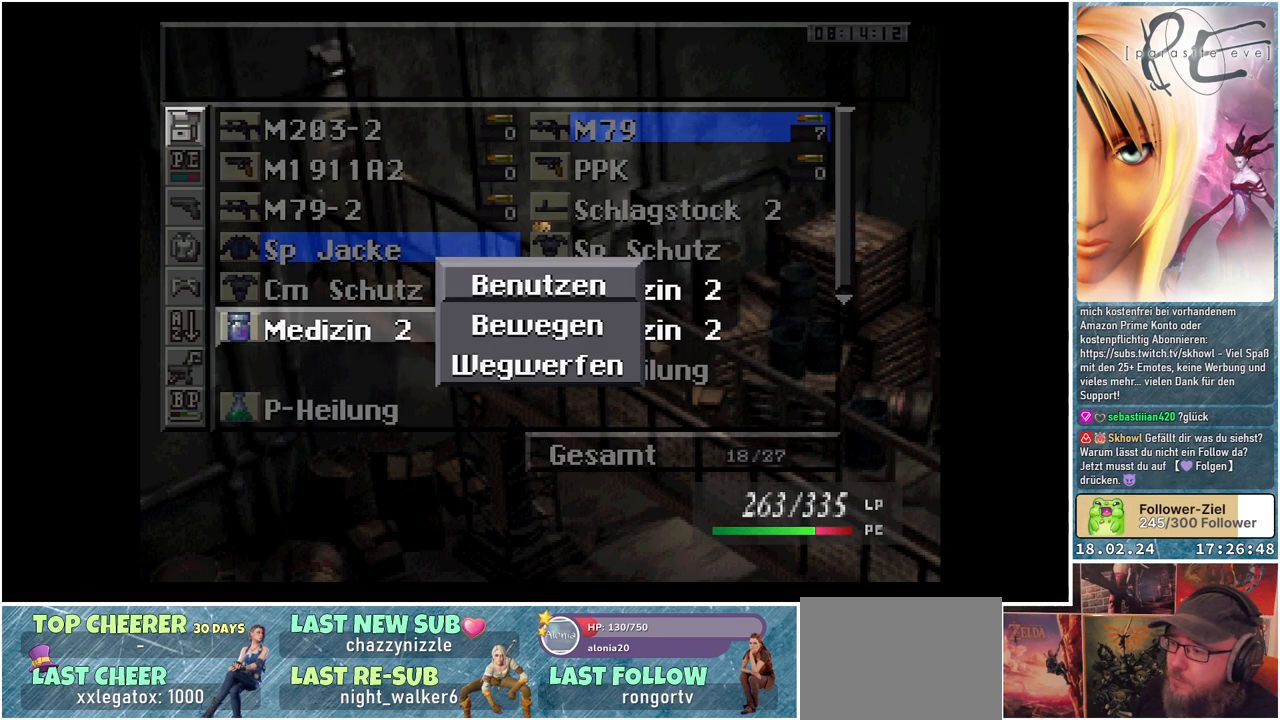
{"buttons": [], "events": [[33, "A", "down"], [150, "A", "up"]]}
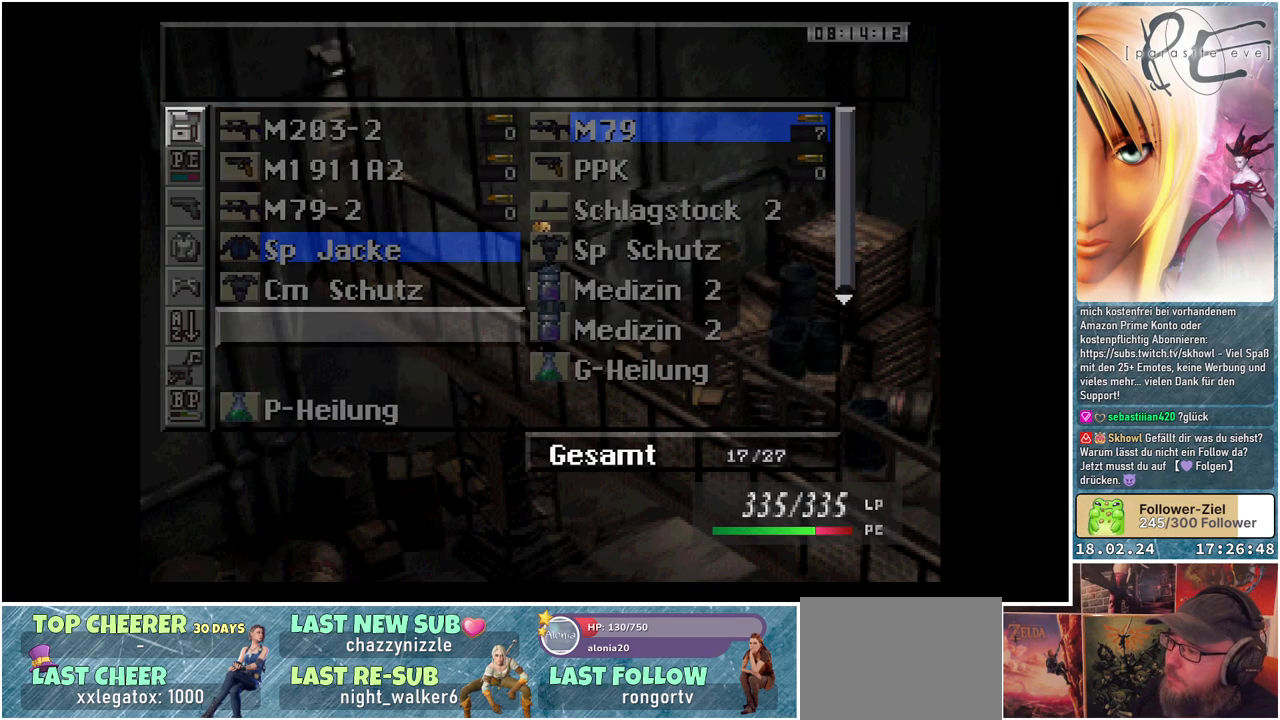
{"buttons": ["B"], "events": [[233, "B", "down"], [350, "B", "up"], [450, "B", "down"]]}
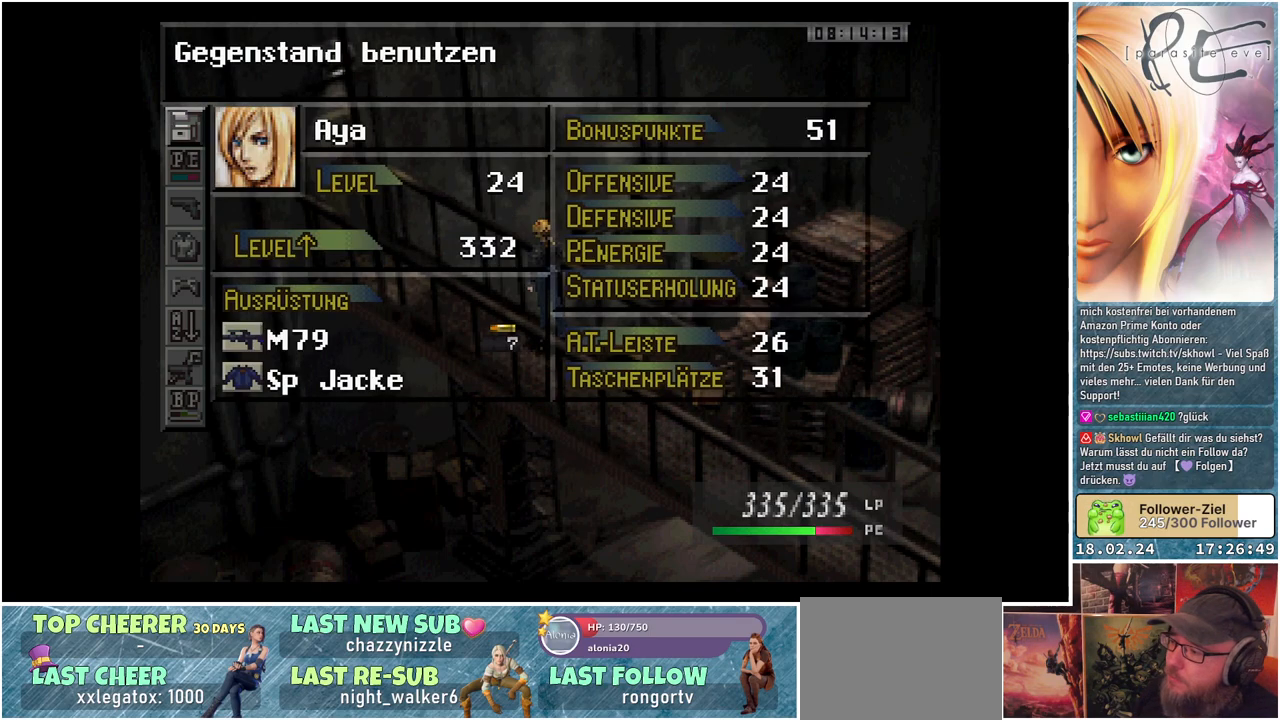
{"buttons": ["B", "DPAD_UP"], "events": [[33, "B", "up"], [117, "B", "down"], [200, "B", "up"], [317, "B", "down"], [383, "B", "up"], [450, "DPAD_UP", "down"], [467, "B", "down"]]}
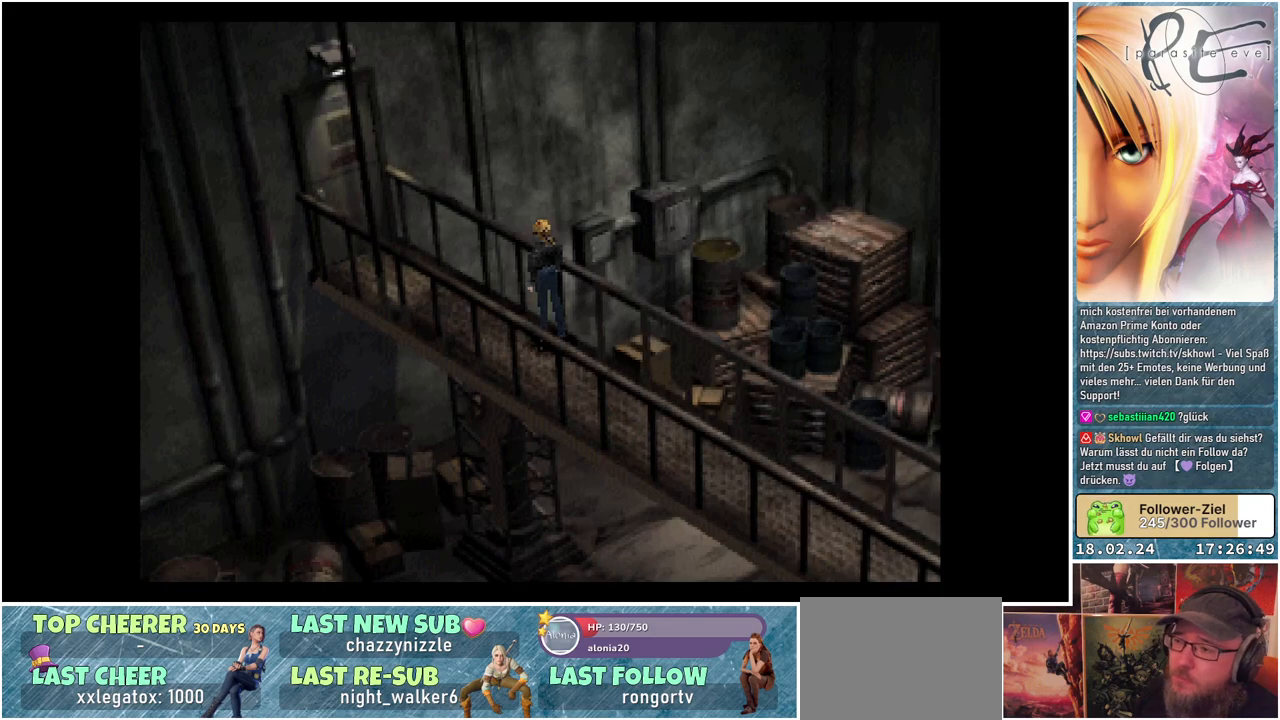
{"buttons": ["B", "DPAD_UP", "DPAD_LEFT"], "events": [[83, "DPAD_LEFT", "down"]]}
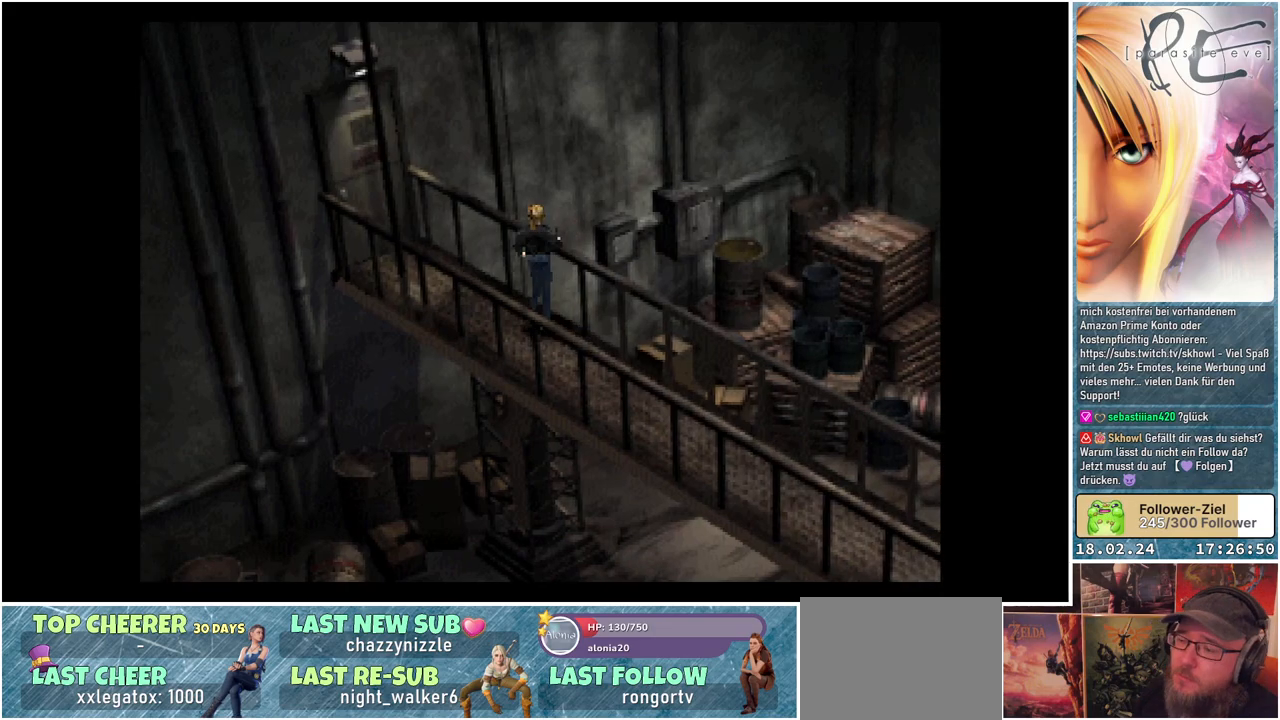
{"buttons": ["B", "DPAD_LEFT"], "events": [[150, "DPAD_UP", "up"]]}
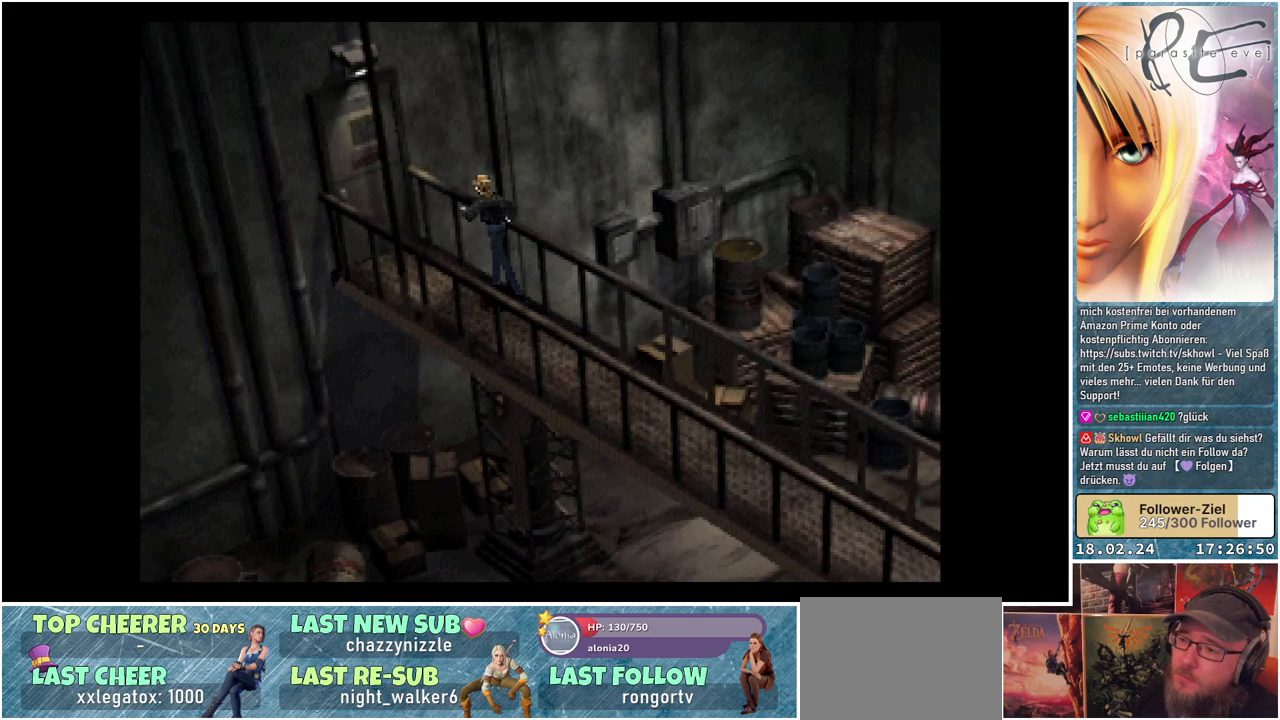
{"buttons": ["B", "DPAD_DOWN", "DPAD_LEFT"], "events": [[233, "DPAD_DOWN", "down"]]}
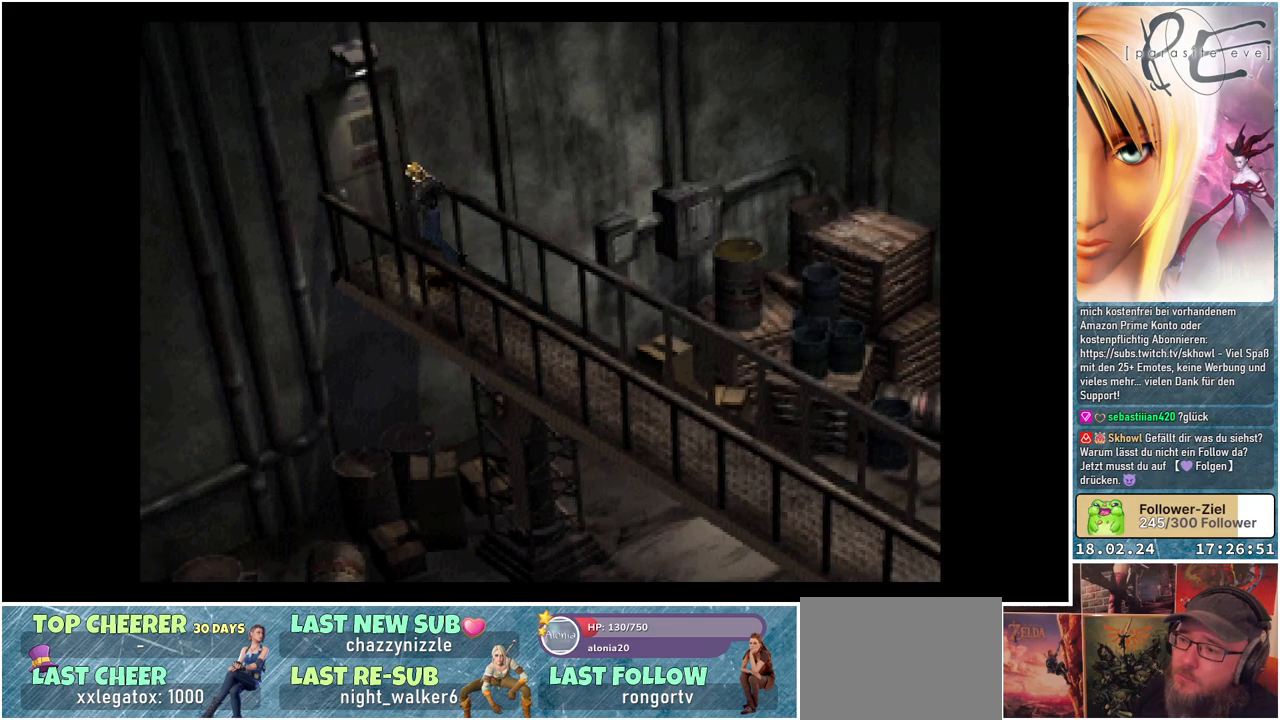
{"buttons": ["A", "B", "DPAD_LEFT"], "events": [[50, "DPAD_DOWN", "up"], [433, "A", "down"]]}
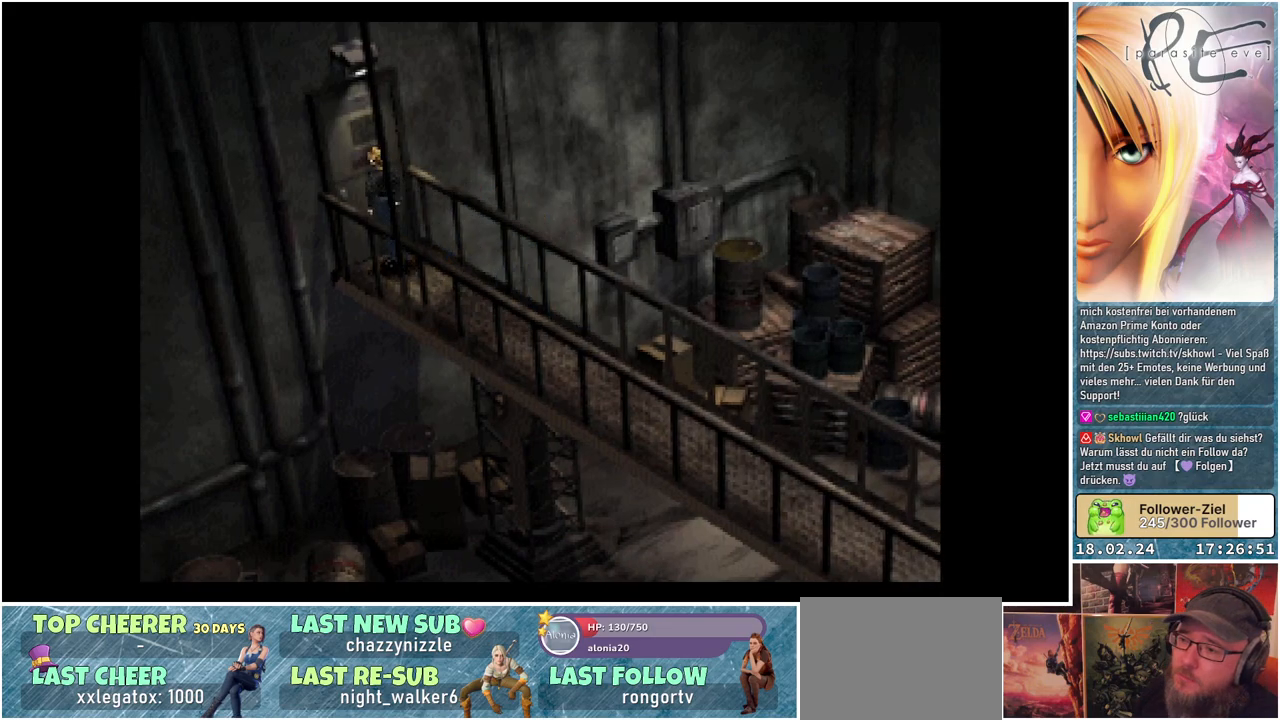
{"buttons": ["B", "DPAD_LEFT"], "events": [[83, "A", "up"], [250, "A", "down"], [400, "A", "up"]]}
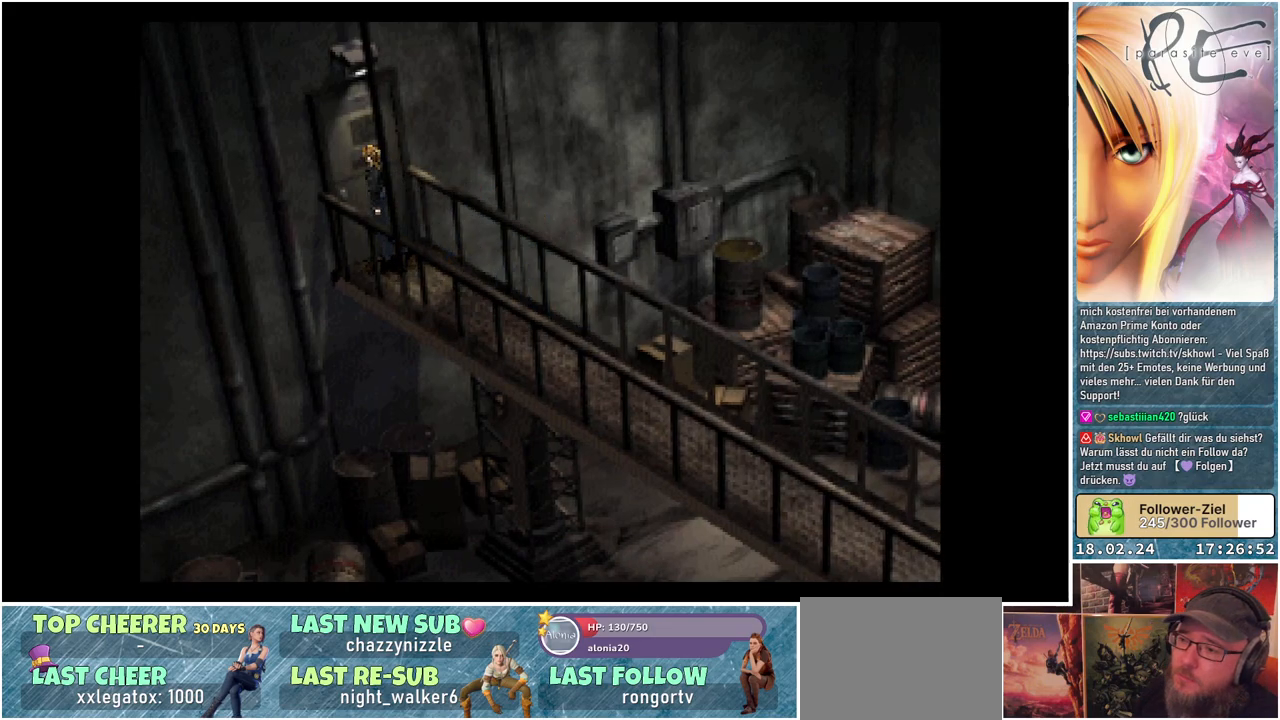
{"buttons": [], "events": [[167, "DPAD_LEFT", "up"], [200, "B", "up"]]}